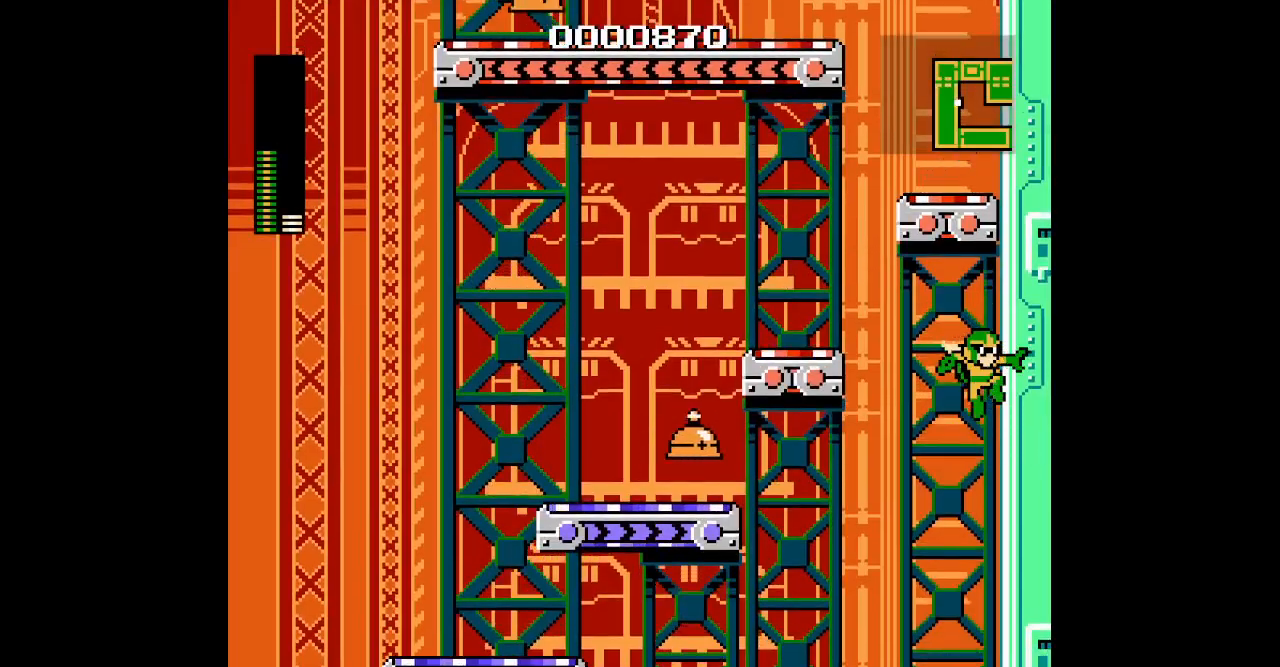
Gameplay with a controller (Xbox layout); each line is a JSON object with the inputs held at the frame after it (dt_ms = milliseconds from this image to that frame). "events" lists button and stick changes between this image and that frame as [ms after this image, input, new state], when the widget could be followed in between. Not read: DPAD_RIGHT HOME L3 R3.
{"dt_ms": 500, "buttons": ["DPAD_LEFT"]}
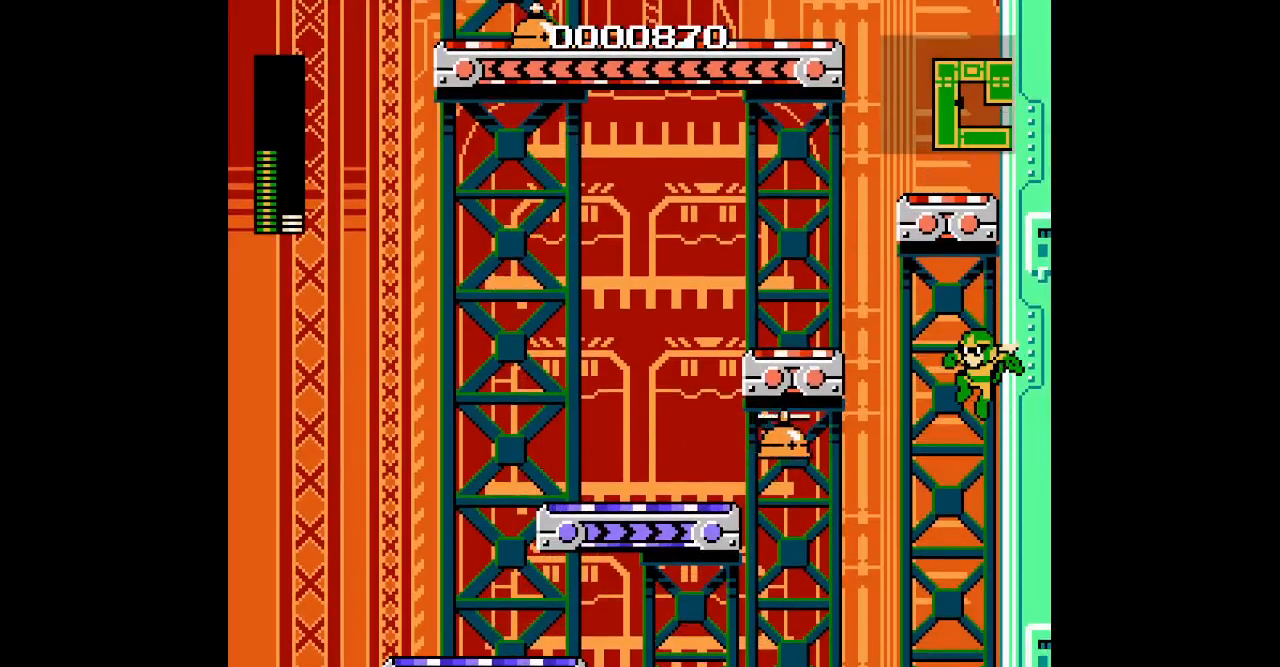
{"dt_ms": 500, "buttons": ["DPAD_LEFT"], "events": []}
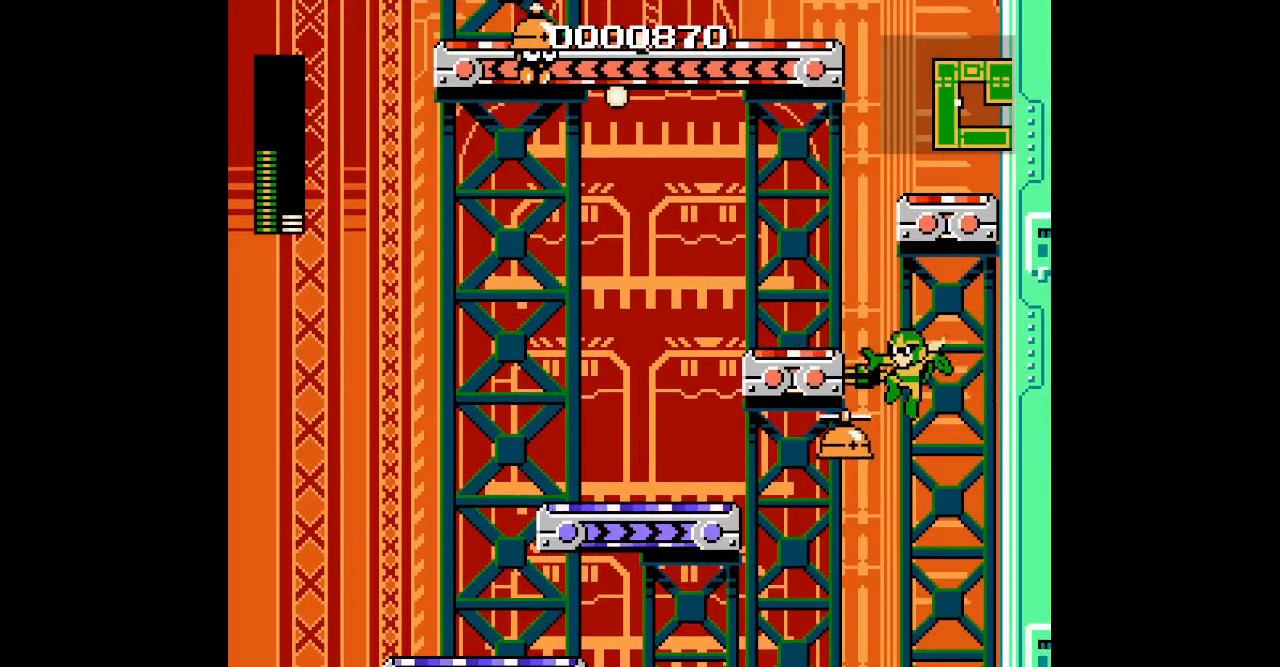
{"dt_ms": 500, "buttons": ["L1"]}
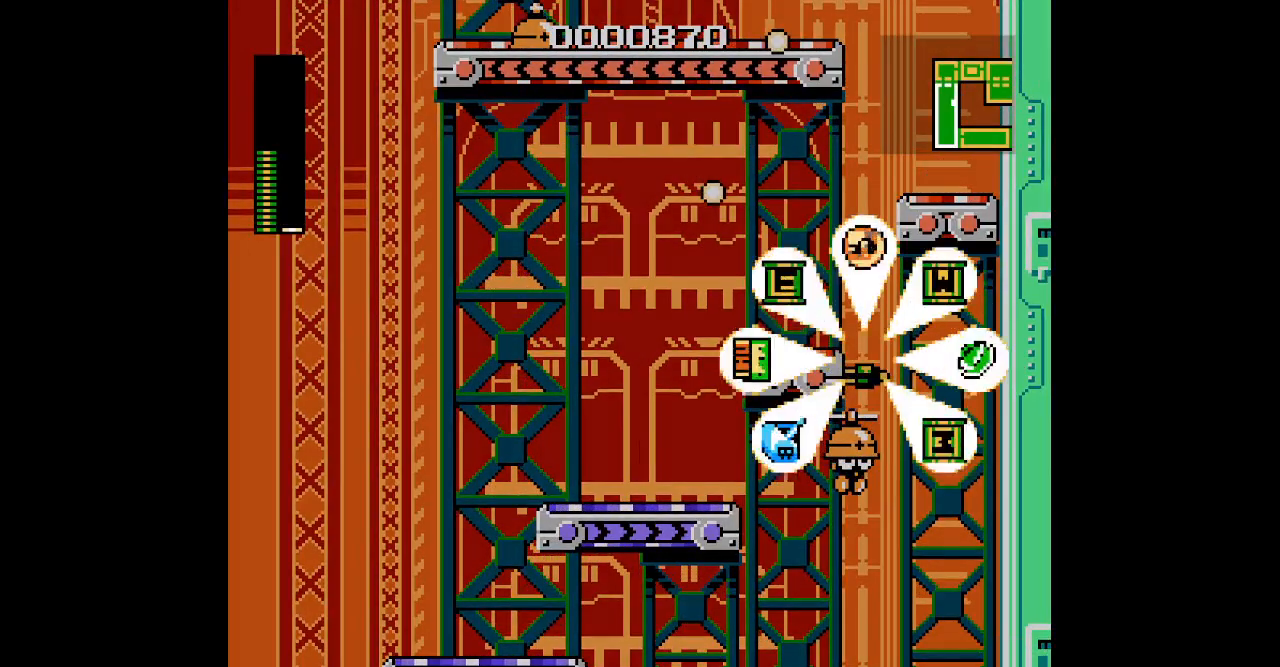
{"dt_ms": 500, "buttons": ["L1", "DPAD_DOWN"], "events": [[317, "DPAD_DOWN", "down"]]}
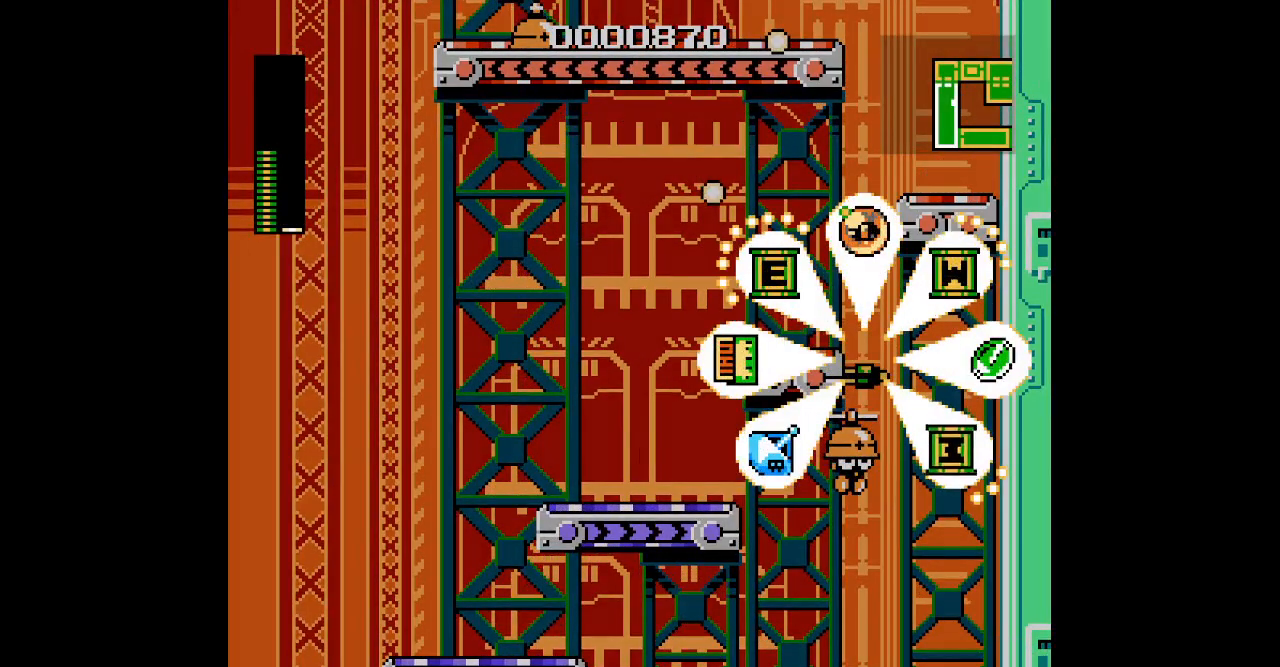
{"dt_ms": 500, "buttons": ["L1", "DPAD_DOWN"], "events": []}
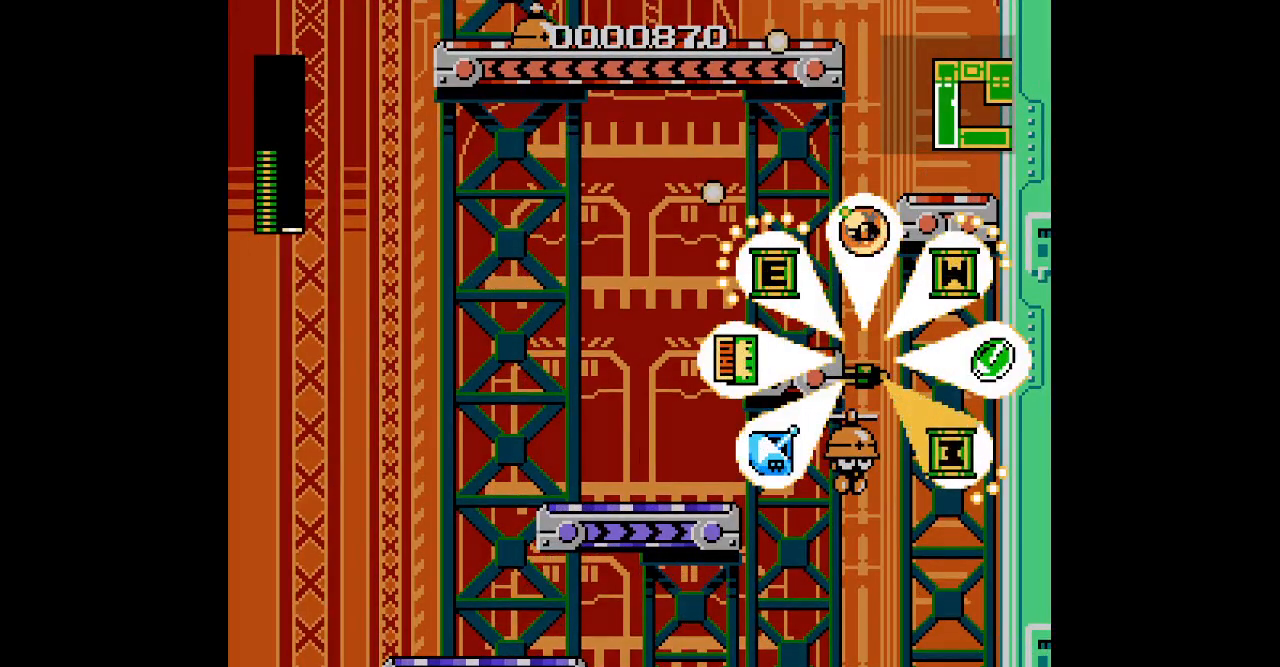
{"dt_ms": 500, "buttons": ["L1", "DPAD_DOWN"], "events": []}
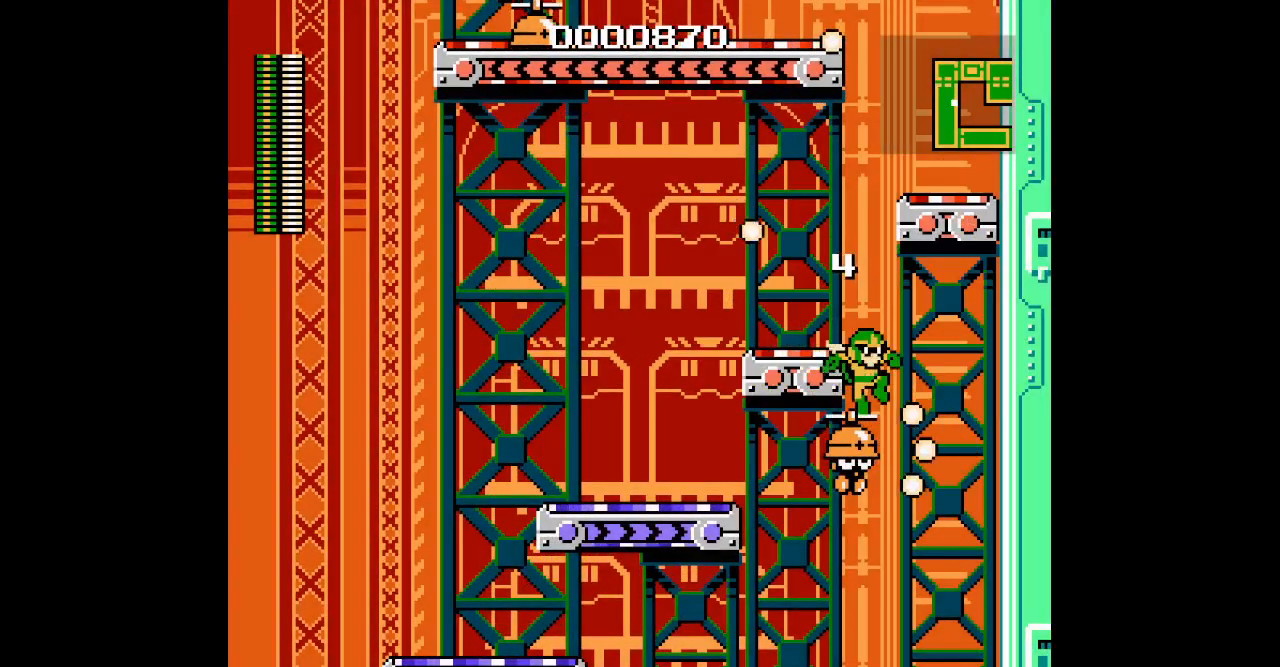
{"dt_ms": 500, "buttons": [], "events": [[150, "DPAD_DOWN", "up"], [183, "L1", "up"]]}
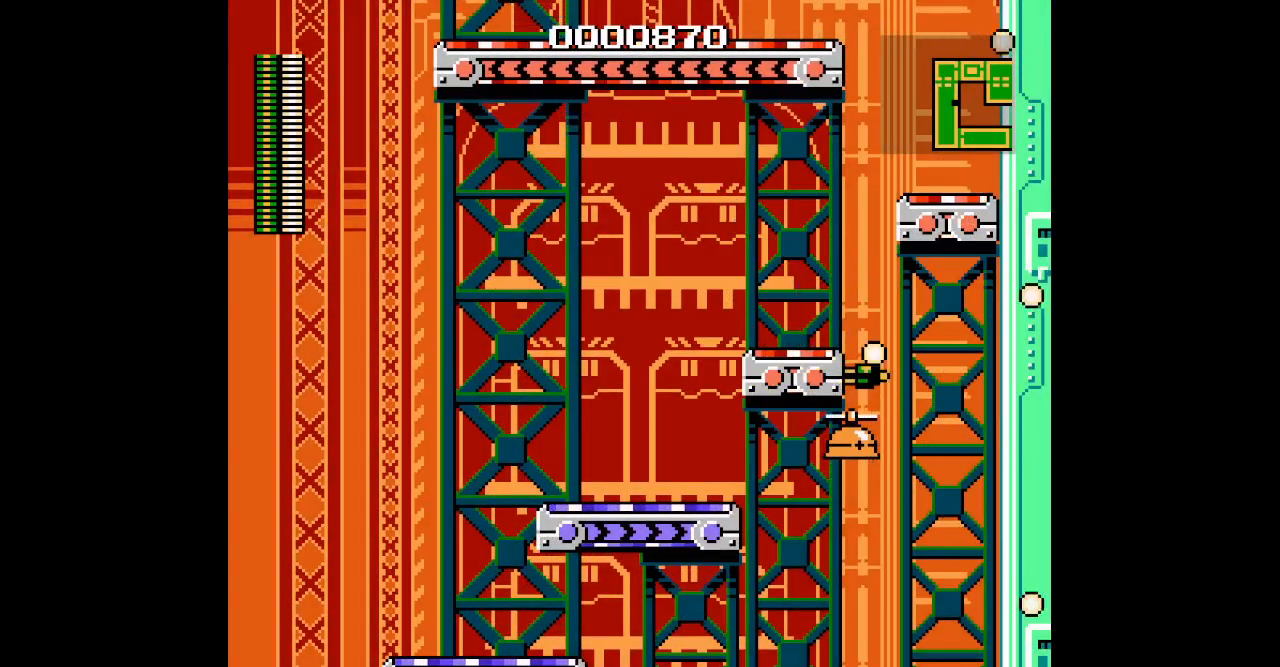
{"dt_ms": 500, "buttons": [], "events": []}
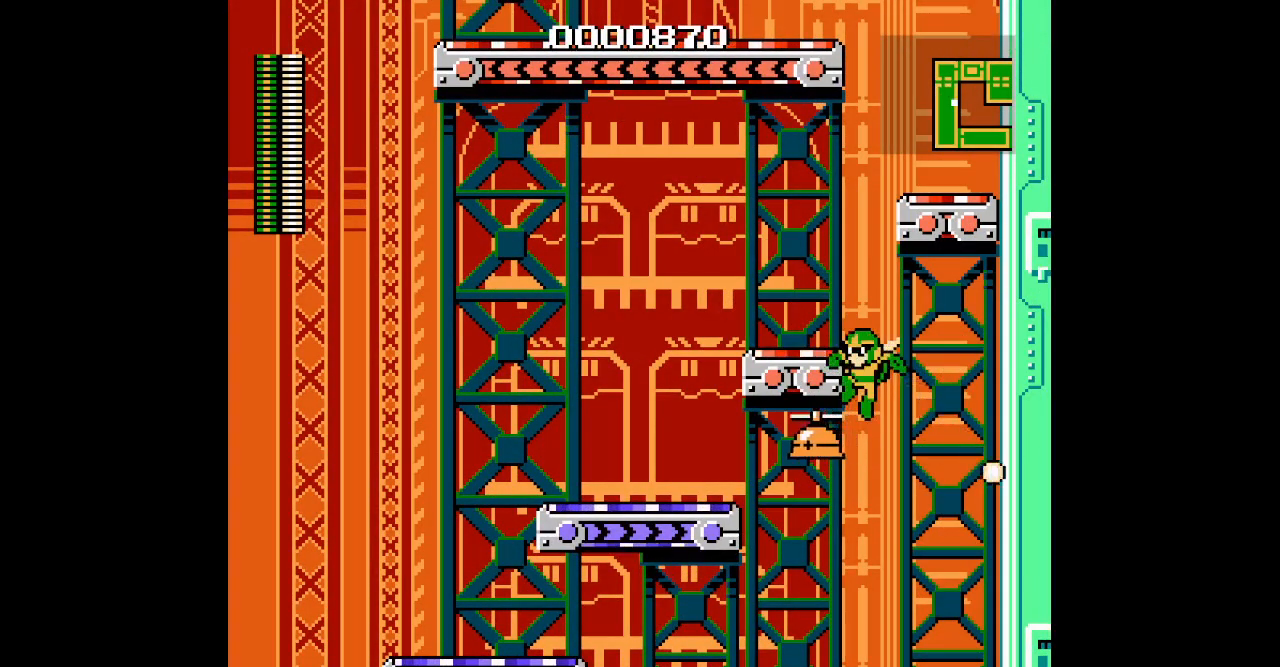
{"dt_ms": 500, "buttons": []}
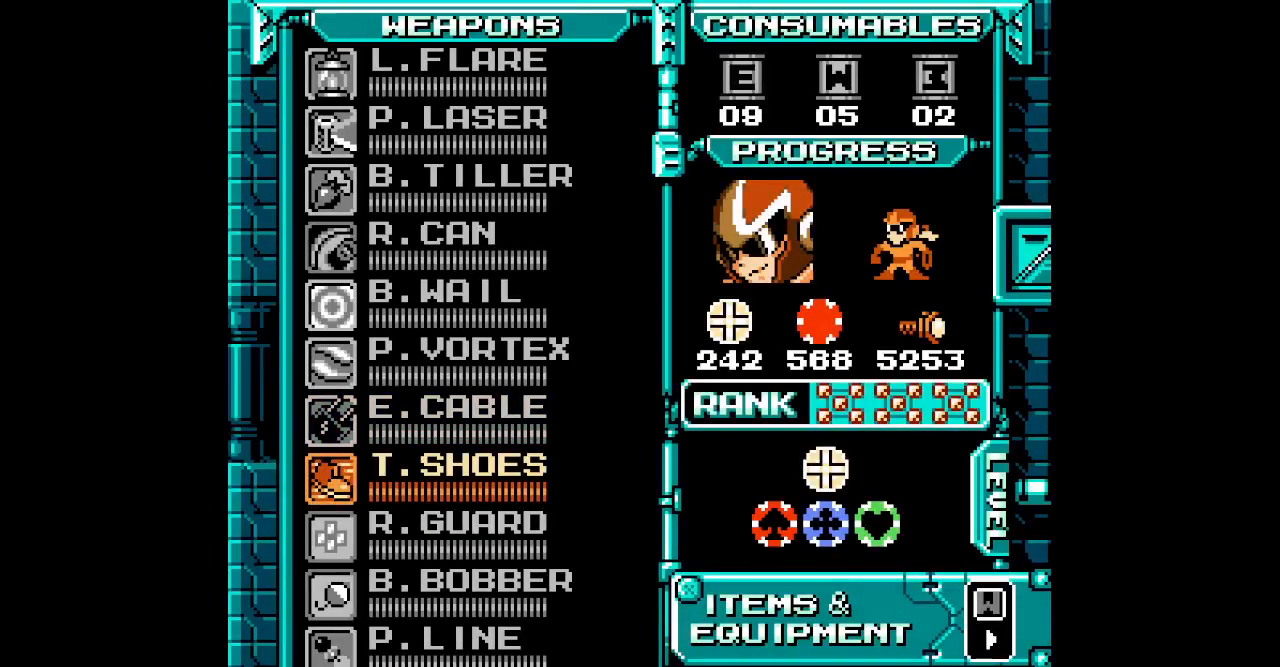
{"dt_ms": 1000, "buttons": []}